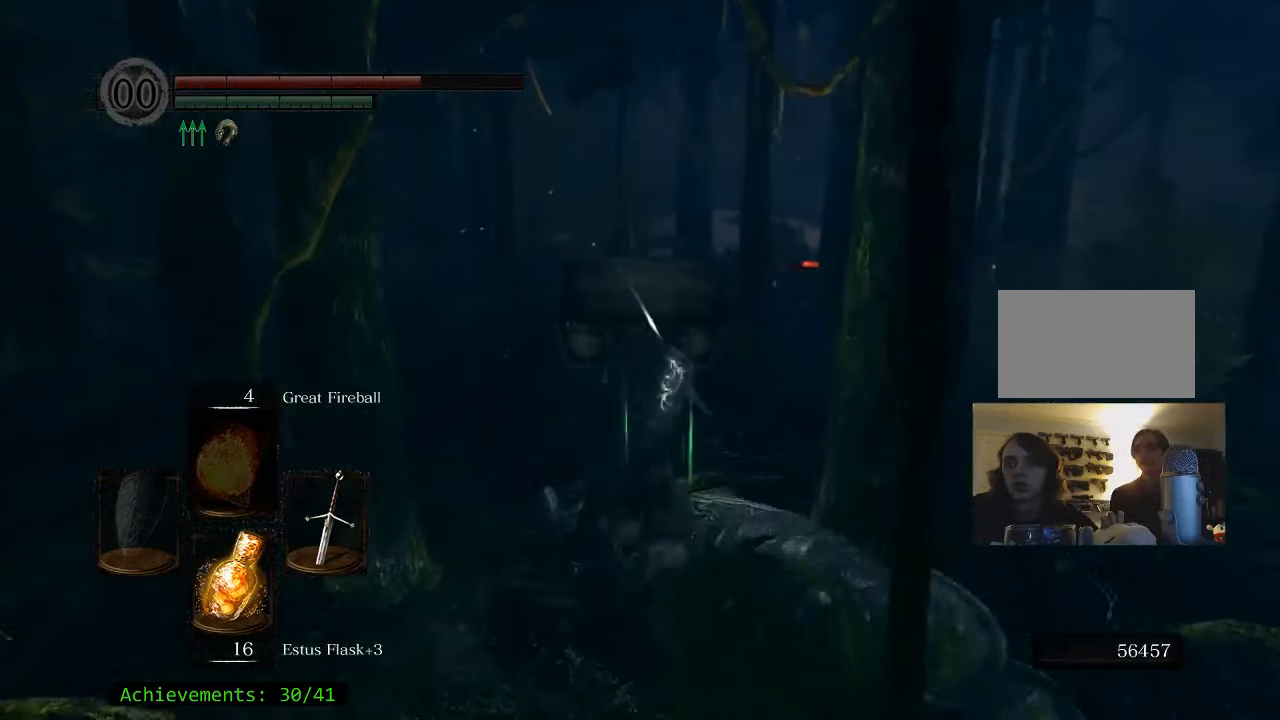
Gameplay with keyboard and mouse; each line is a JSON object with the keys and mouse buttons held at the frame after it. "events" lists presses ("down") and releases ("up") of "1", "2", "3", "4", "5", "a", "alt", "c", "caps_lock", "ctrl", "d", "e", "f", "g", "q", "r", "s", "shift", "space", "t", "tab", "v", "w", "x", "z" and "mouse_wheel_up" between this image and that frame as [ms after this image, input, new state], when the widget could be followed in between. "mouse_wheel_up" = the "wheel_up" button of the "mouse" list. No other keys are recorded. Not read: mouse_move.
{"keys": ["space", "w"], "mouse": [], "events": []}
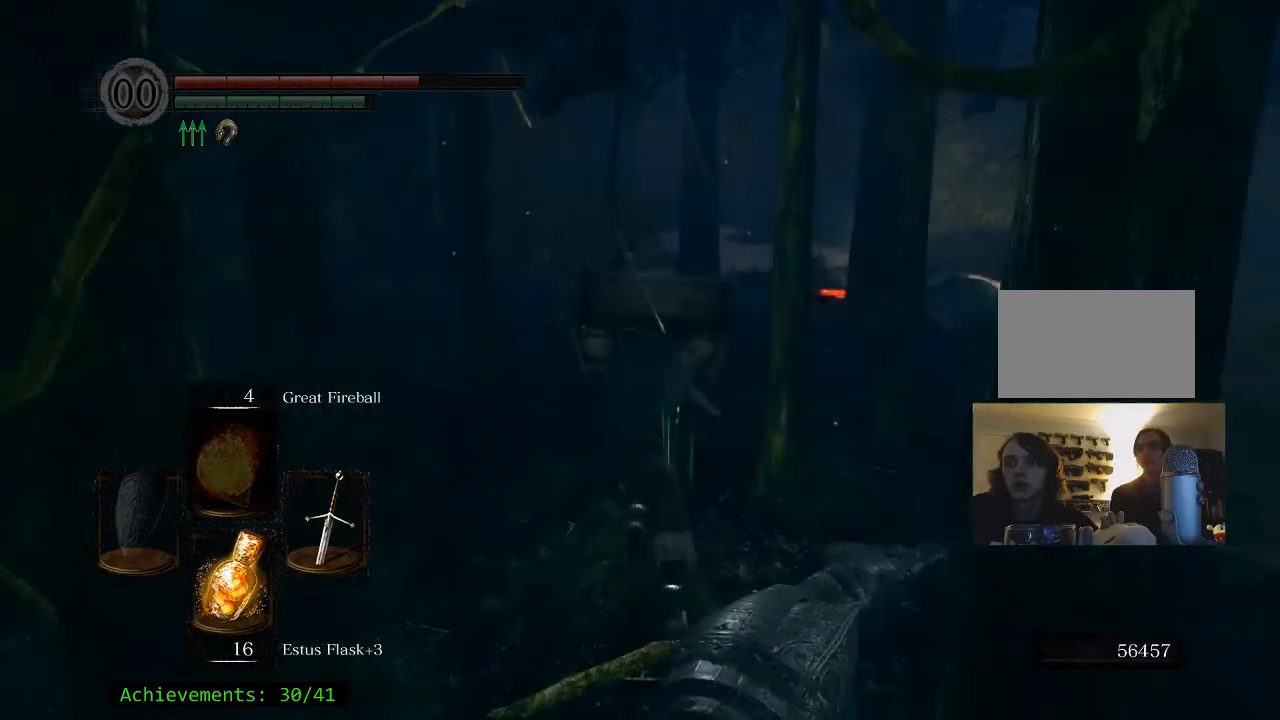
{"keys": ["space", "w"], "mouse": [], "events": []}
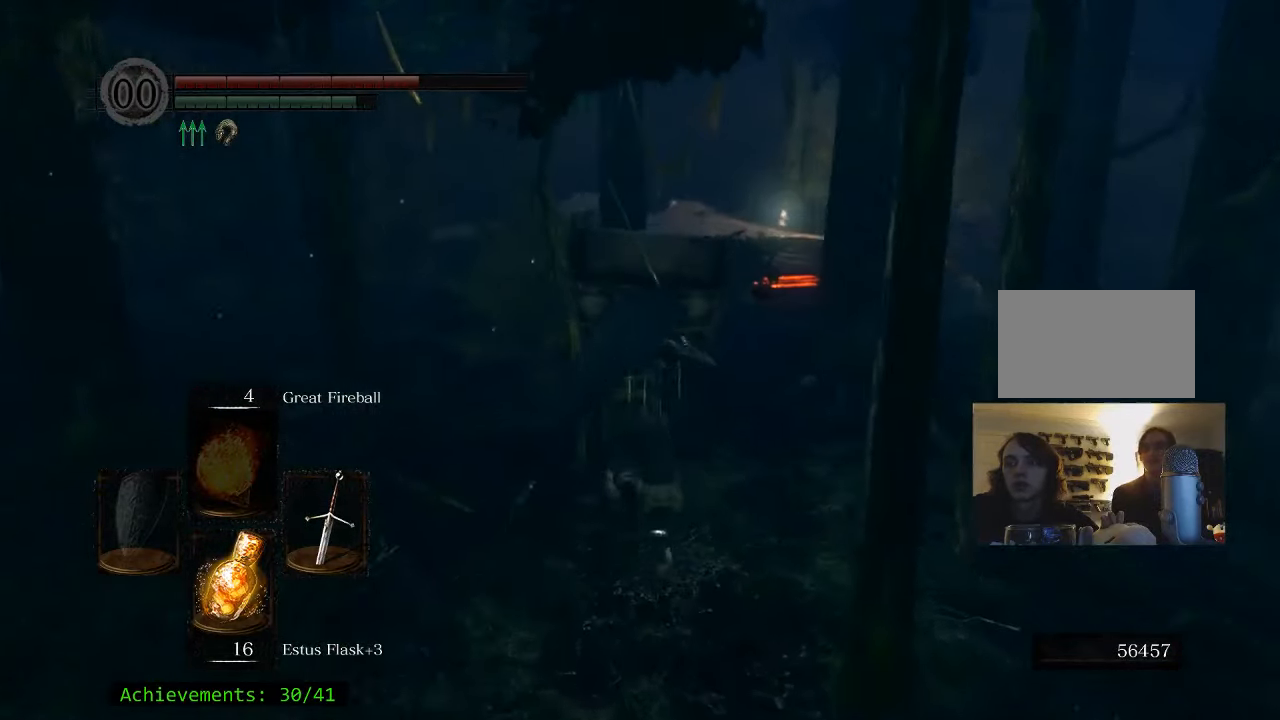
{"keys": ["space", "w"], "mouse": [], "events": []}
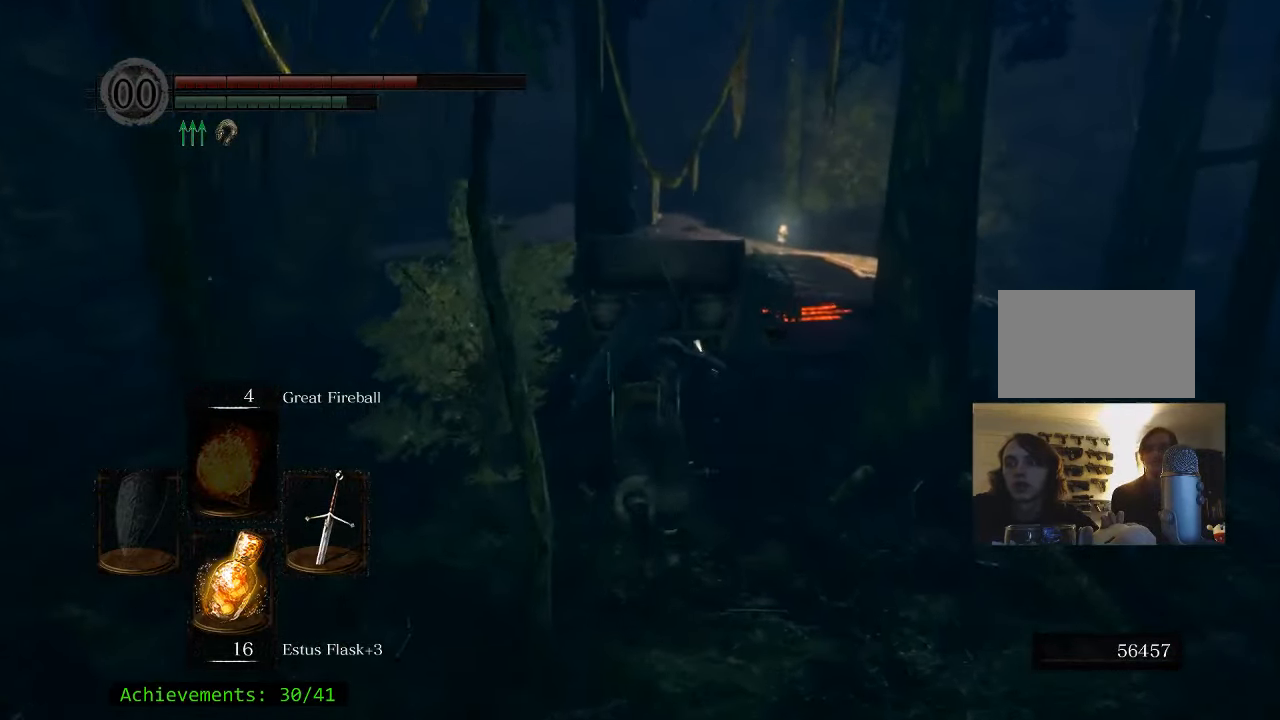
{"keys": ["space", "w"], "mouse": [], "events": [[300, "d", "down"], [483, "d", "up"]]}
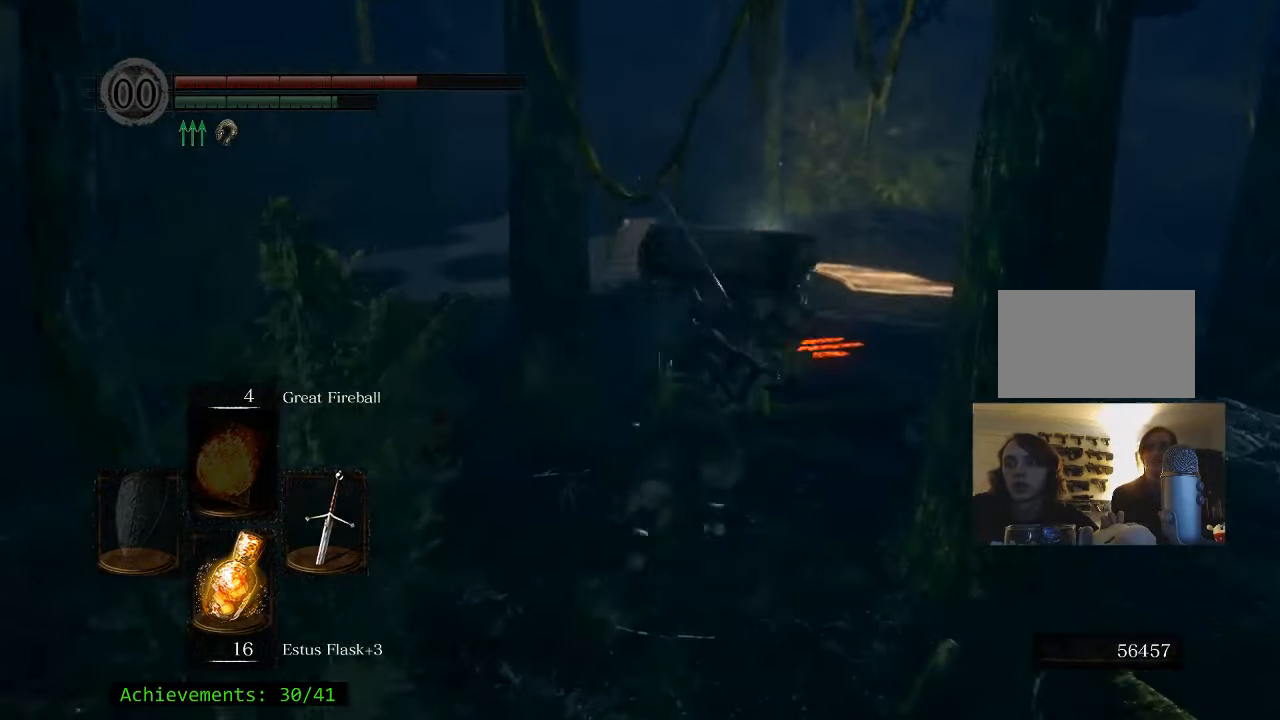
{"keys": ["space", "w"], "mouse": [], "events": []}
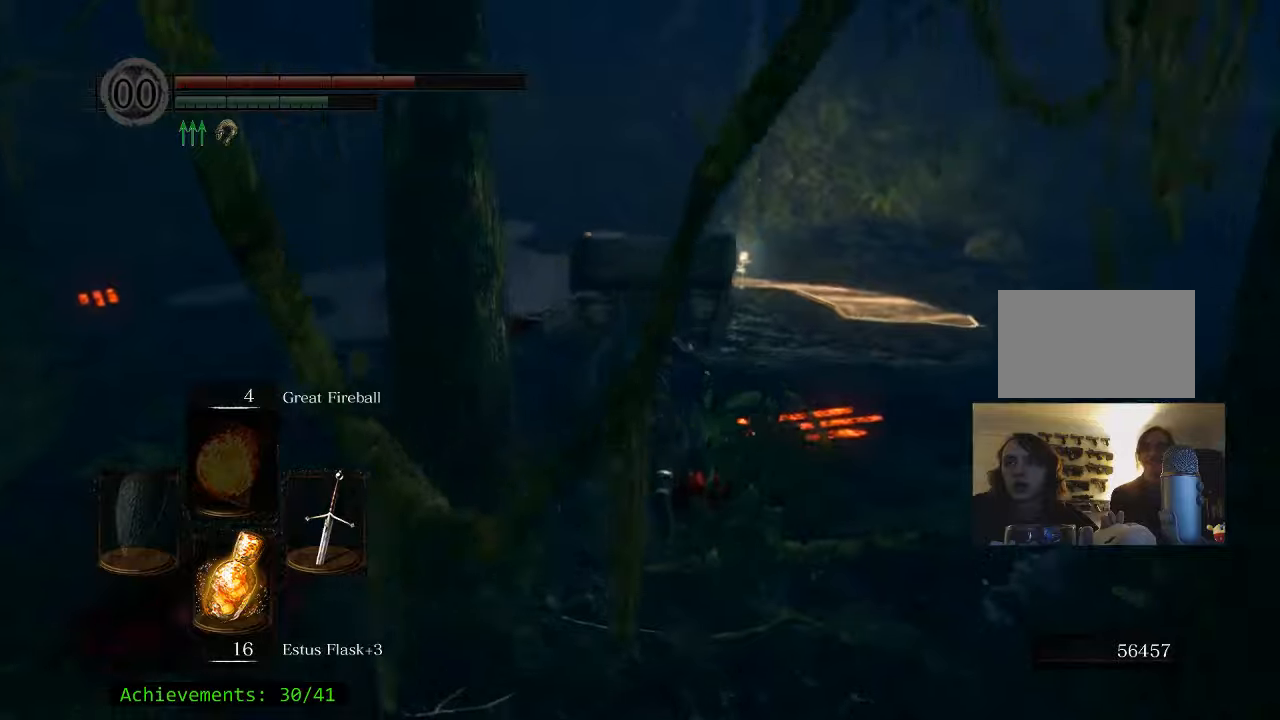
{"keys": ["space", "w"], "mouse": [], "events": []}
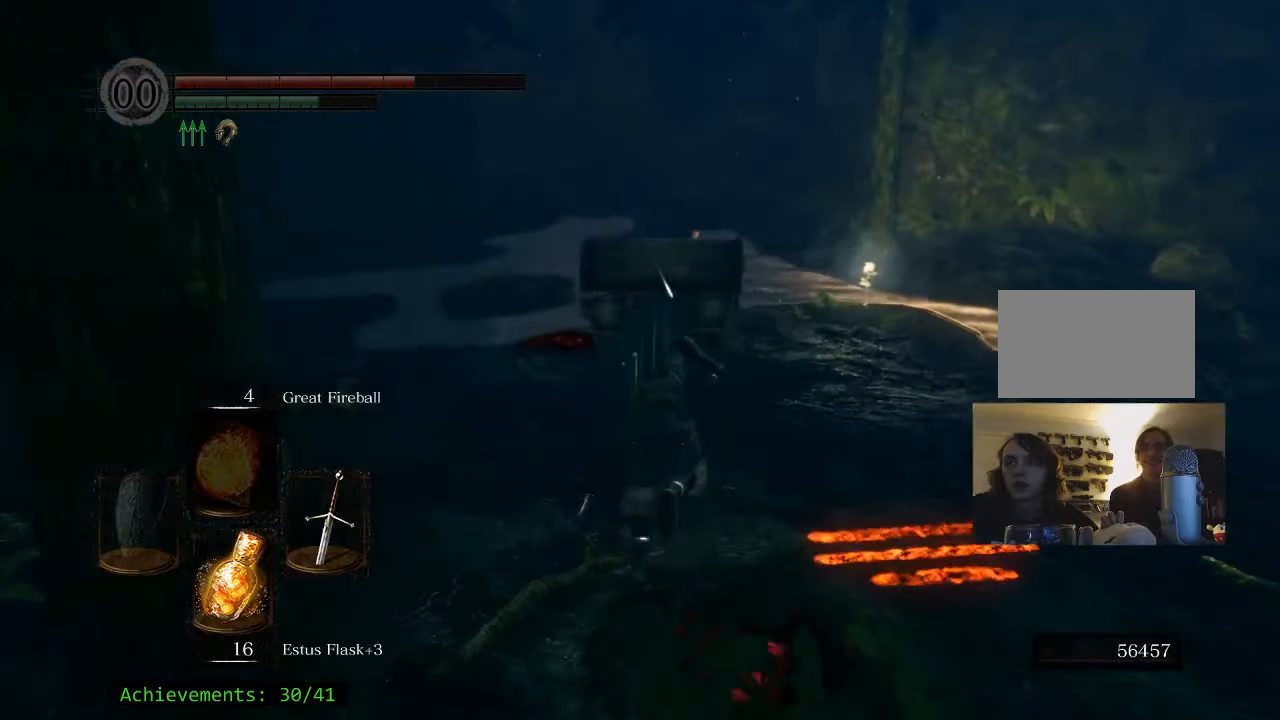
{"keys": ["space", "w"], "mouse": [], "events": []}
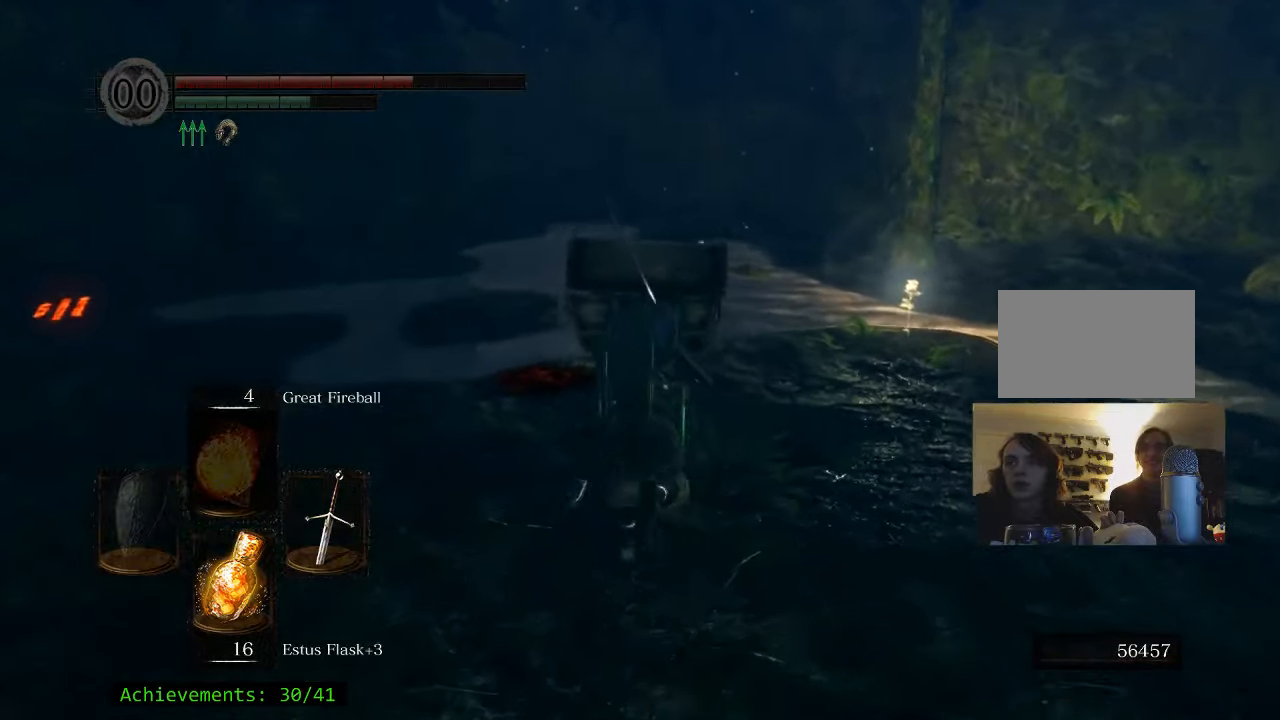
{"keys": ["space", "w"], "mouse": [], "events": []}
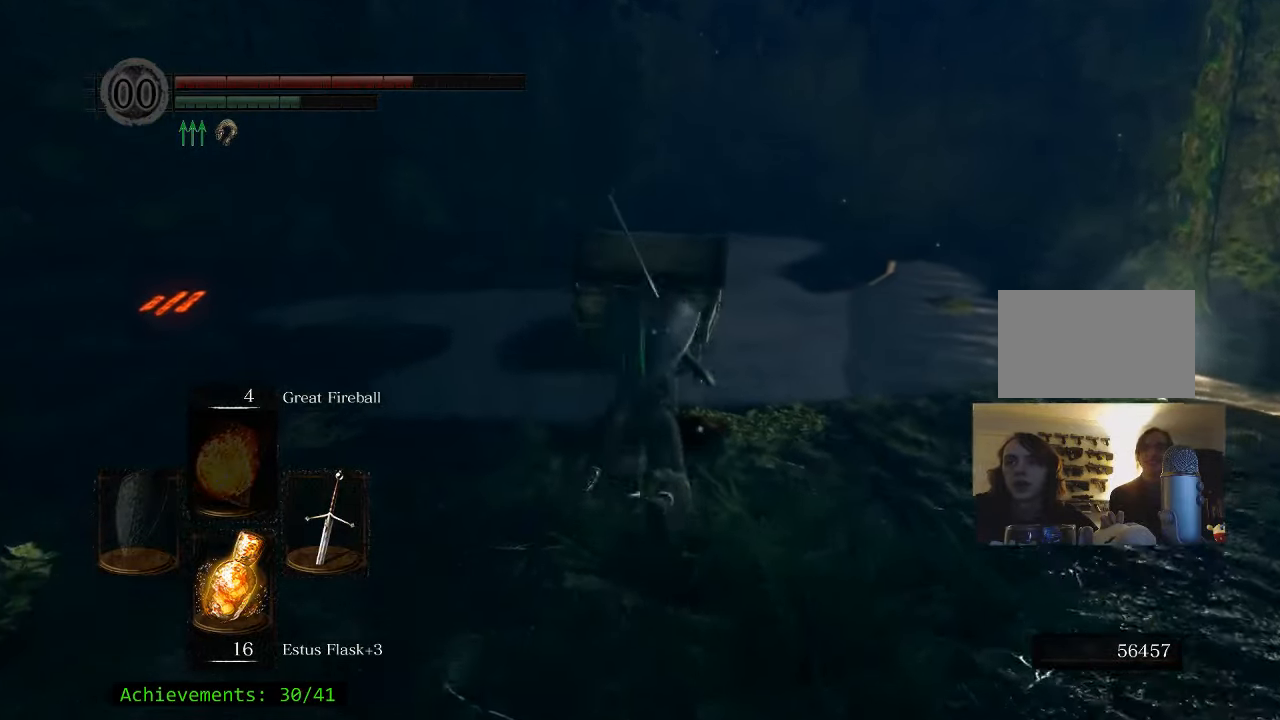
{"keys": ["space", "w"], "mouse": [], "events": [[133, "d", "down"], [283, "d", "up"]]}
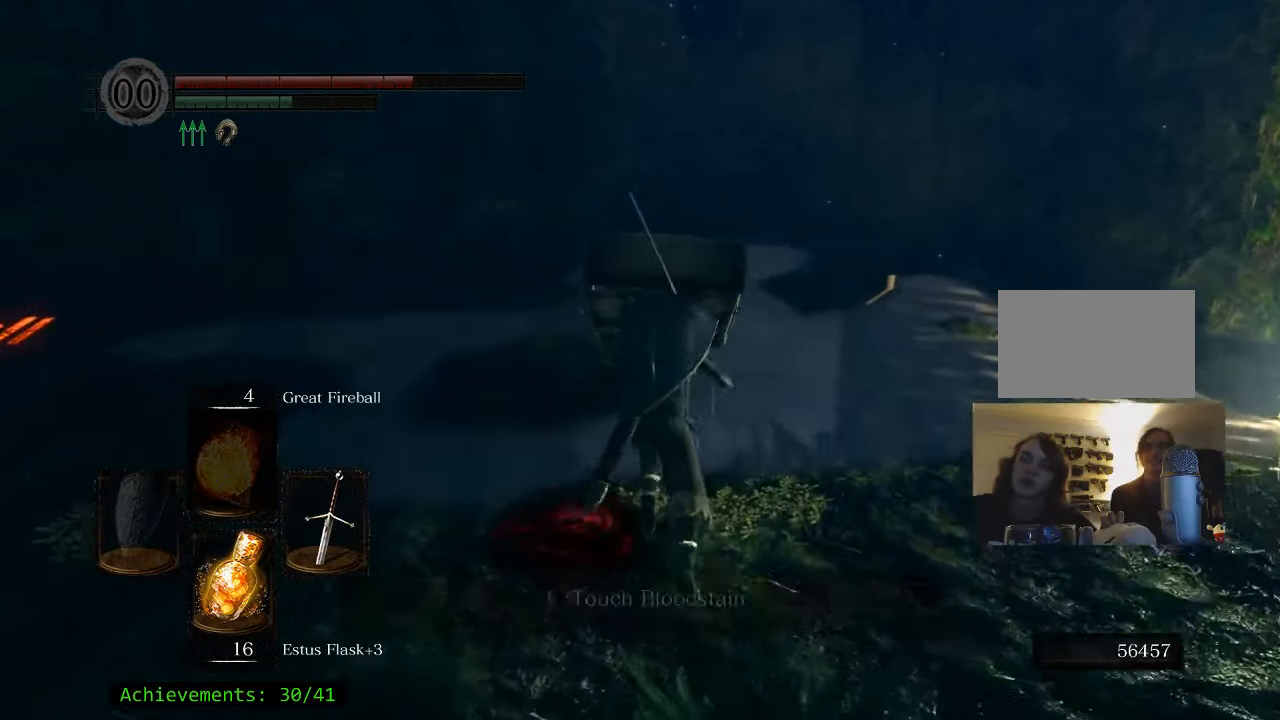
{"keys": ["space", "w"], "mouse": [], "events": []}
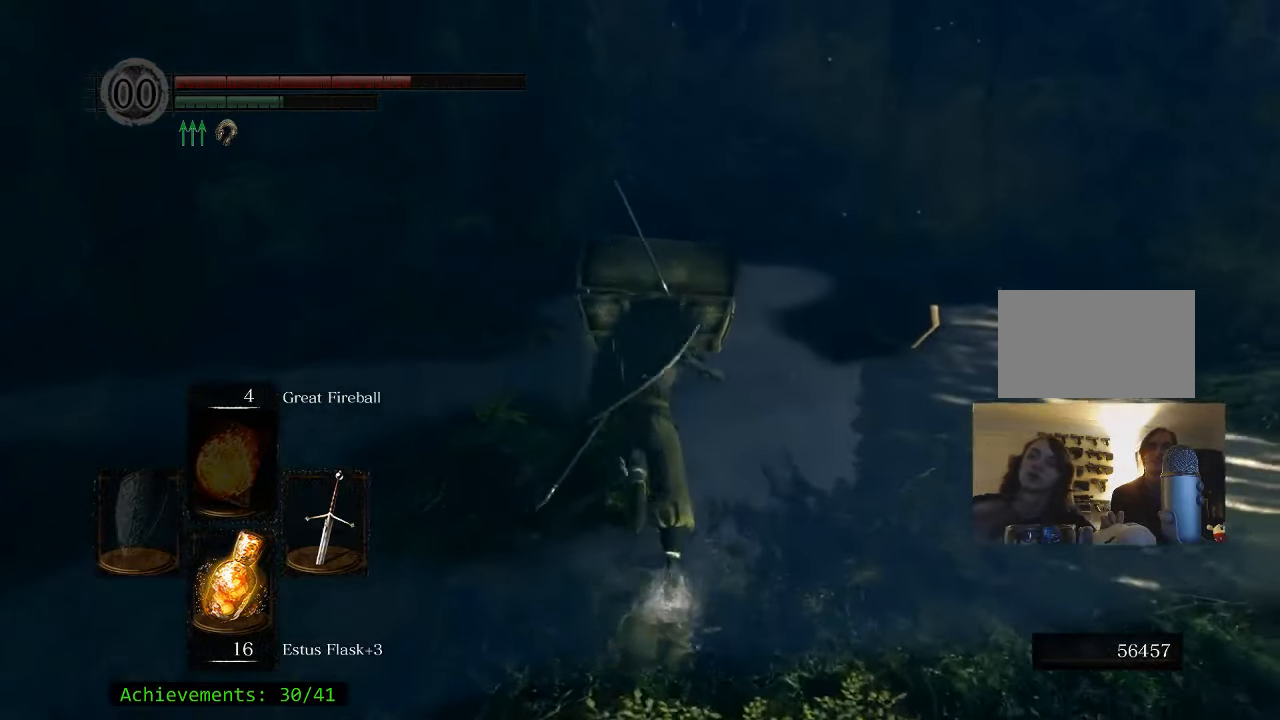
{"keys": ["space", "w"], "mouse": [], "events": [[267, "d", "down"], [350, "d", "up"]]}
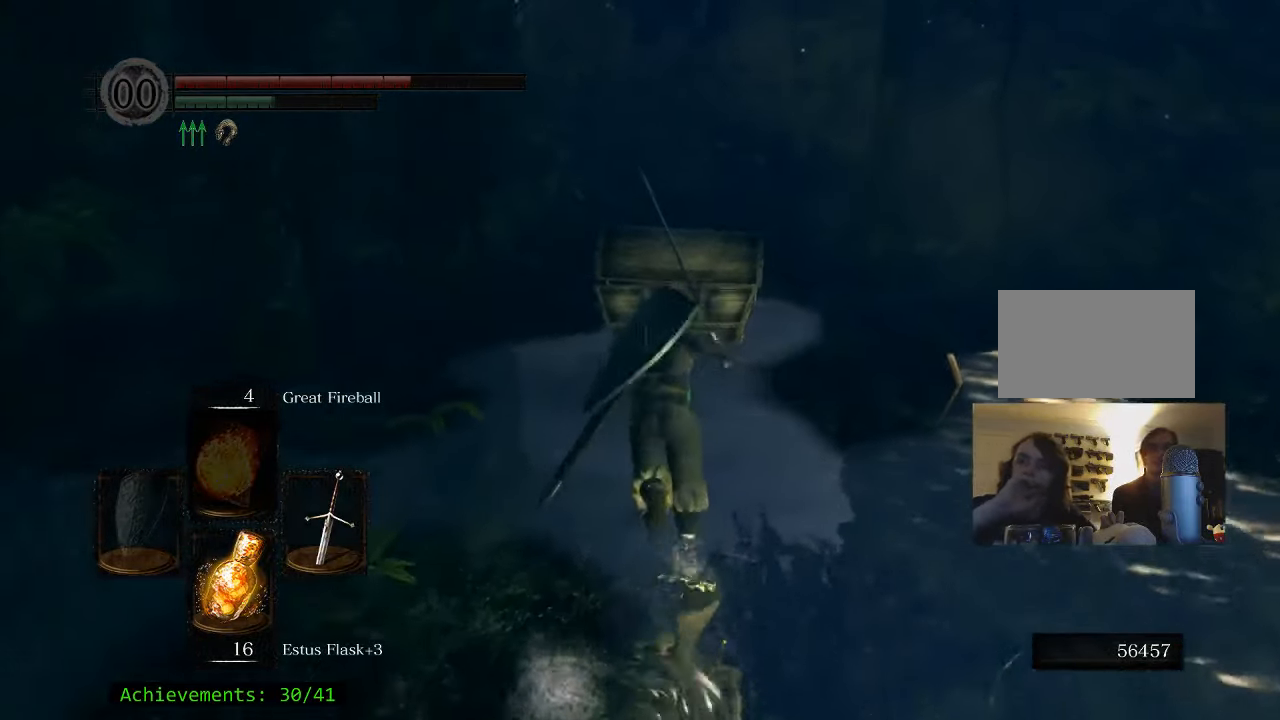
{"keys": ["space", "w"], "mouse": [], "events": []}
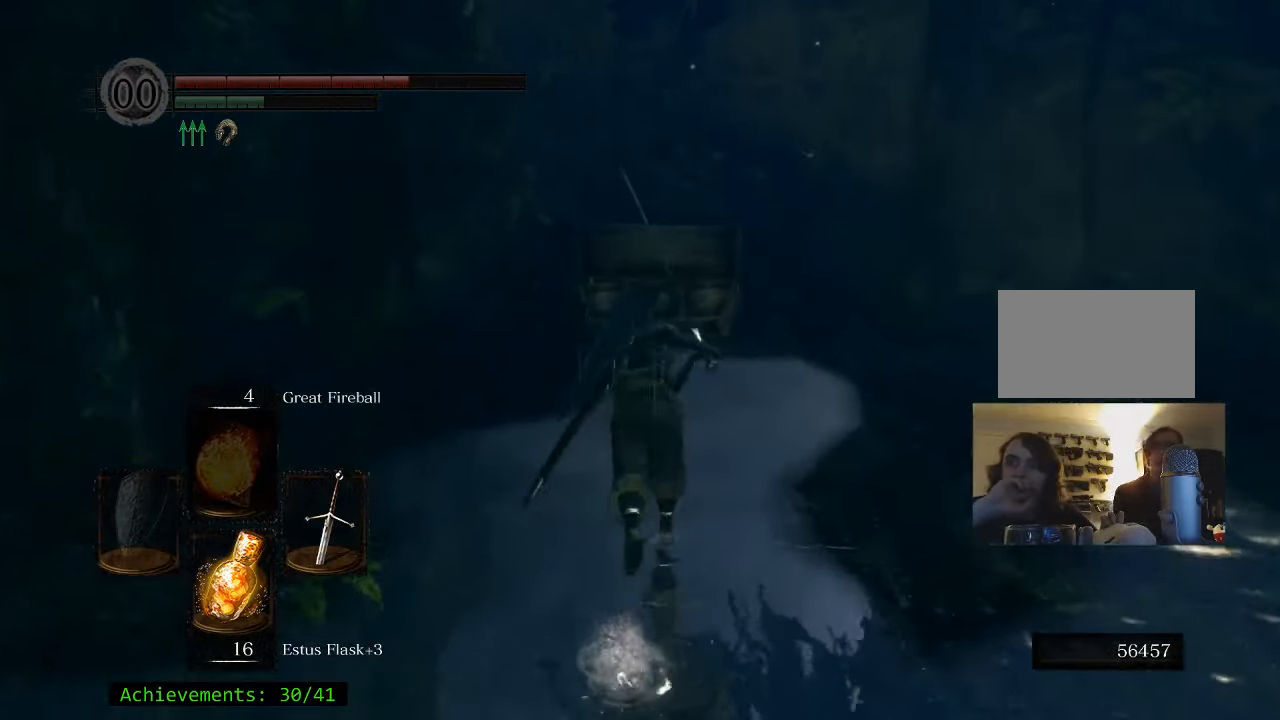
{"keys": ["space", "w"], "mouse": [], "events": []}
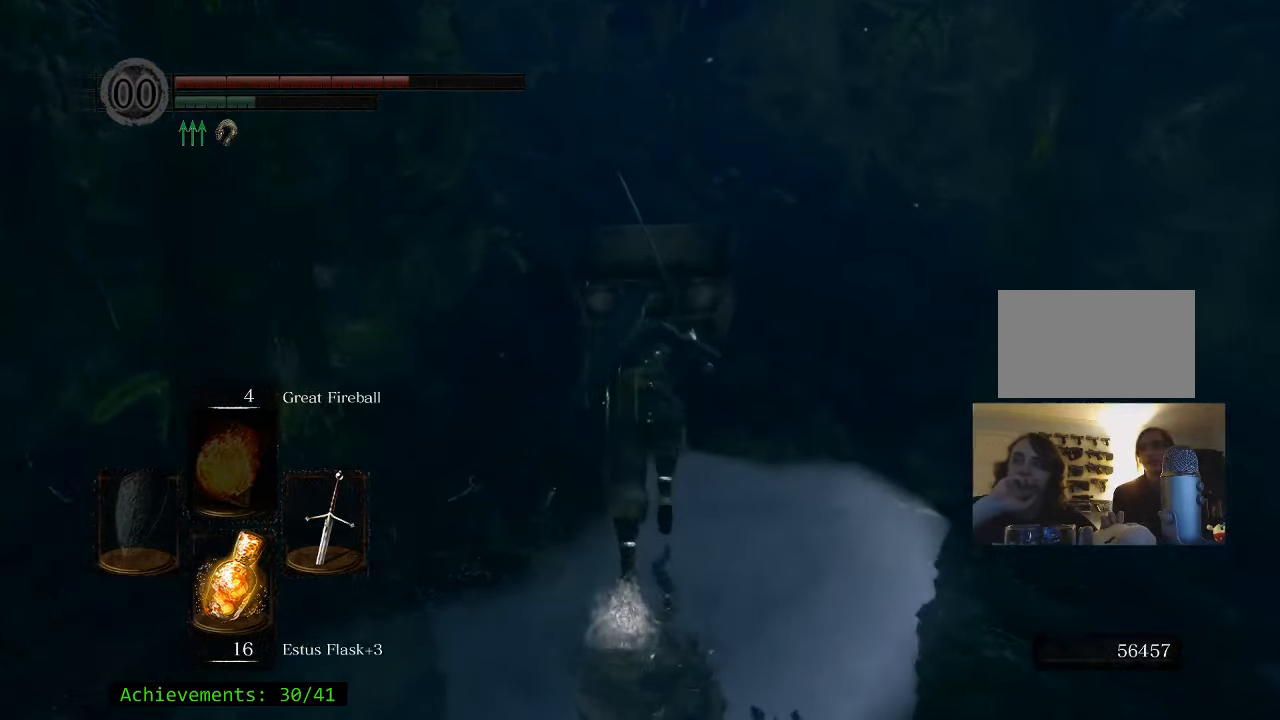
{"keys": ["space", "w"], "mouse": [], "events": []}
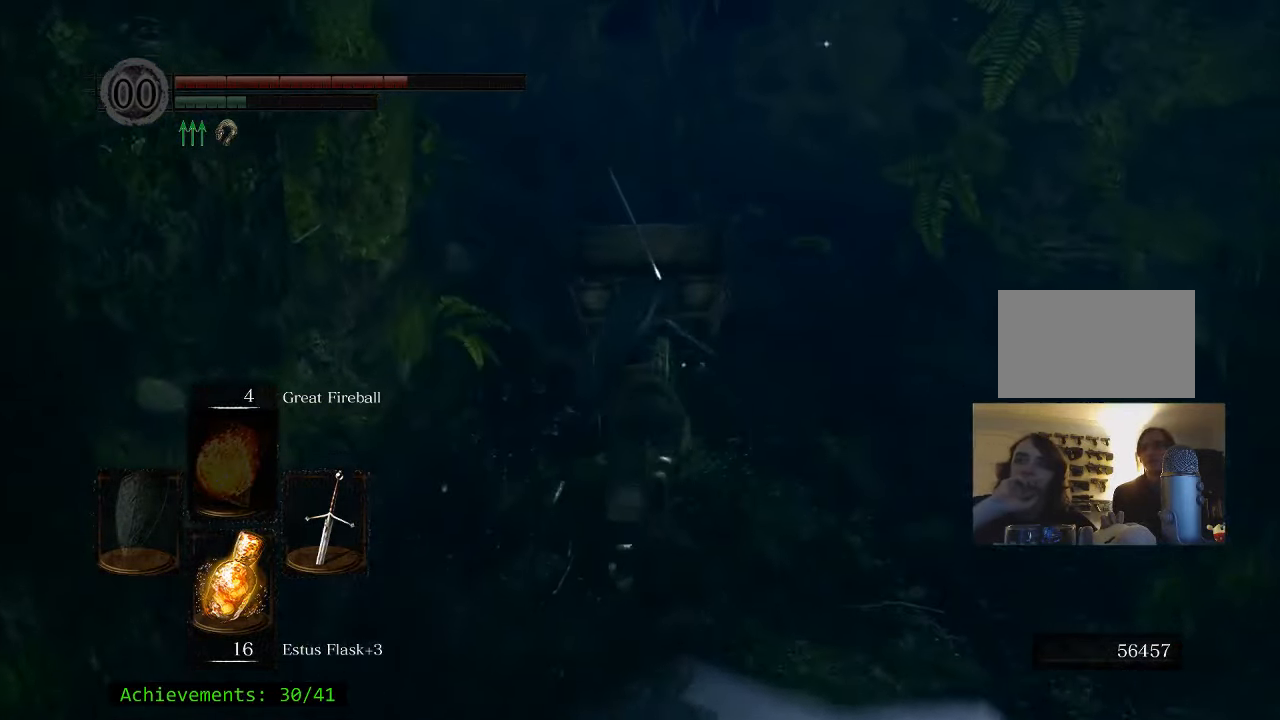
{"keys": ["space", "w"], "mouse": [], "events": []}
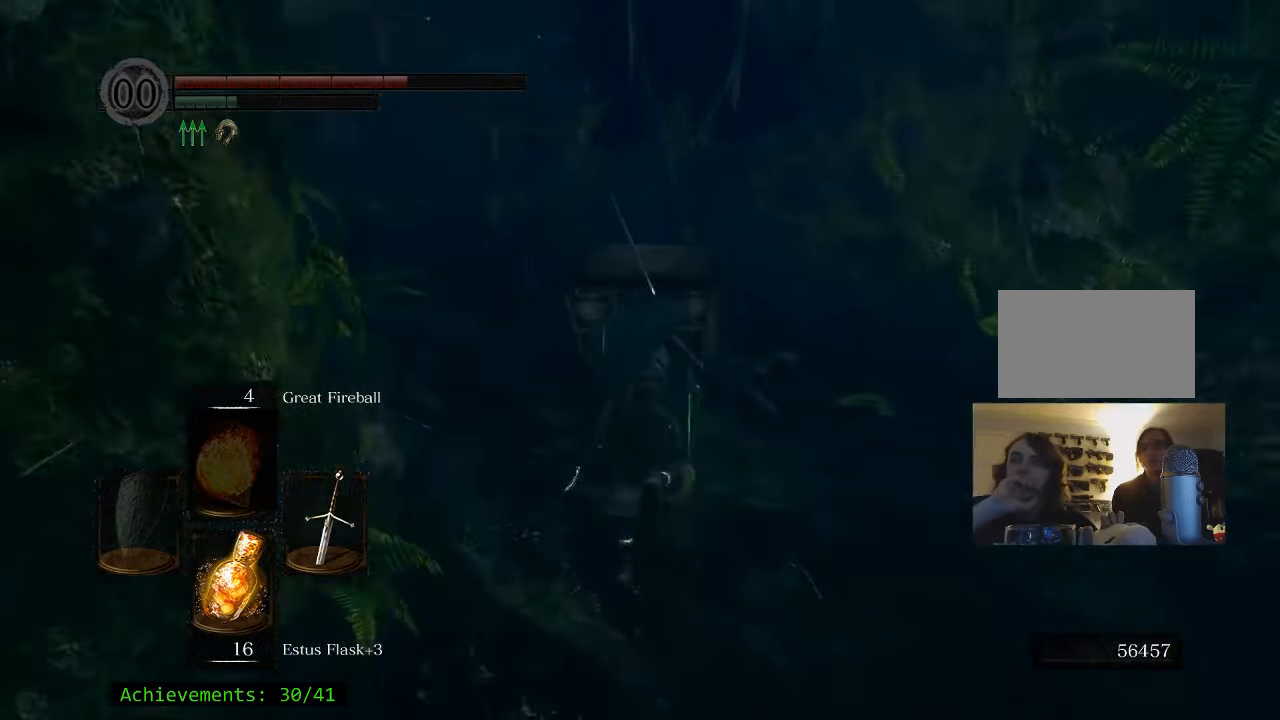
{"keys": ["space", "w"], "mouse": [], "events": [[67, "a", "down"], [250, "a", "up"]]}
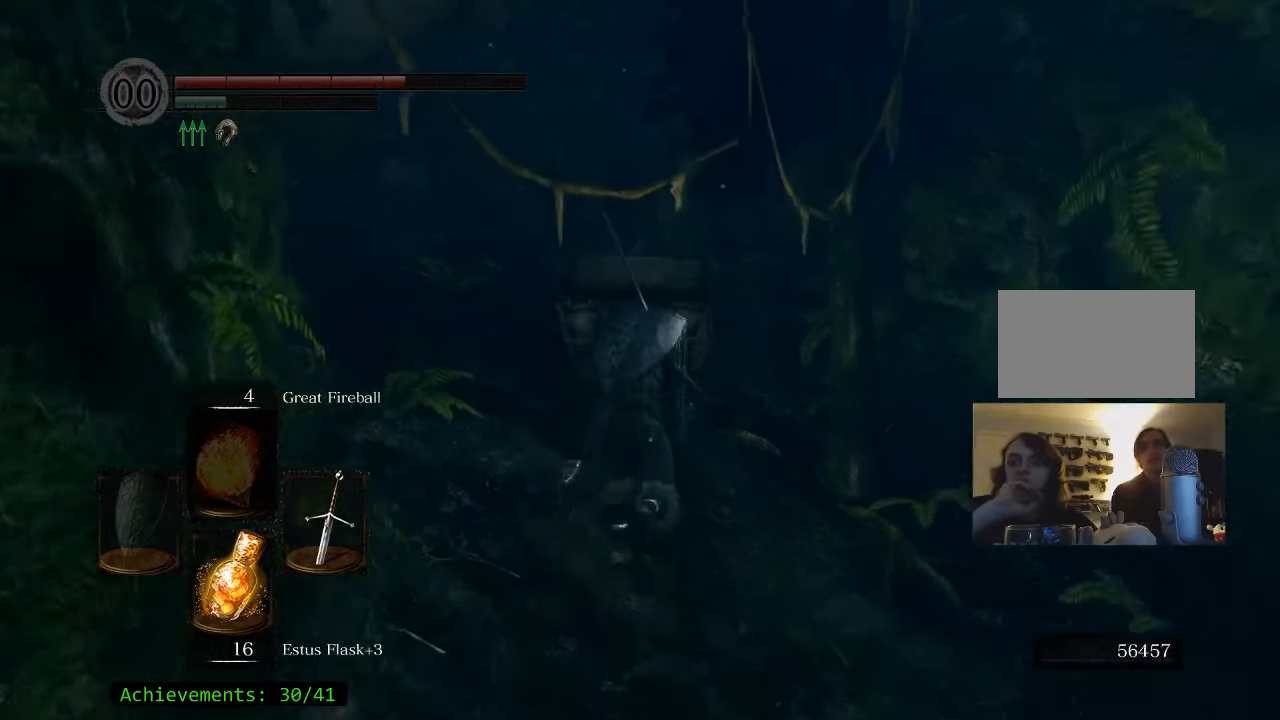
{"keys": ["a", "space"], "mouse": [], "events": [[400, "a", "down"], [450, "w", "up"]]}
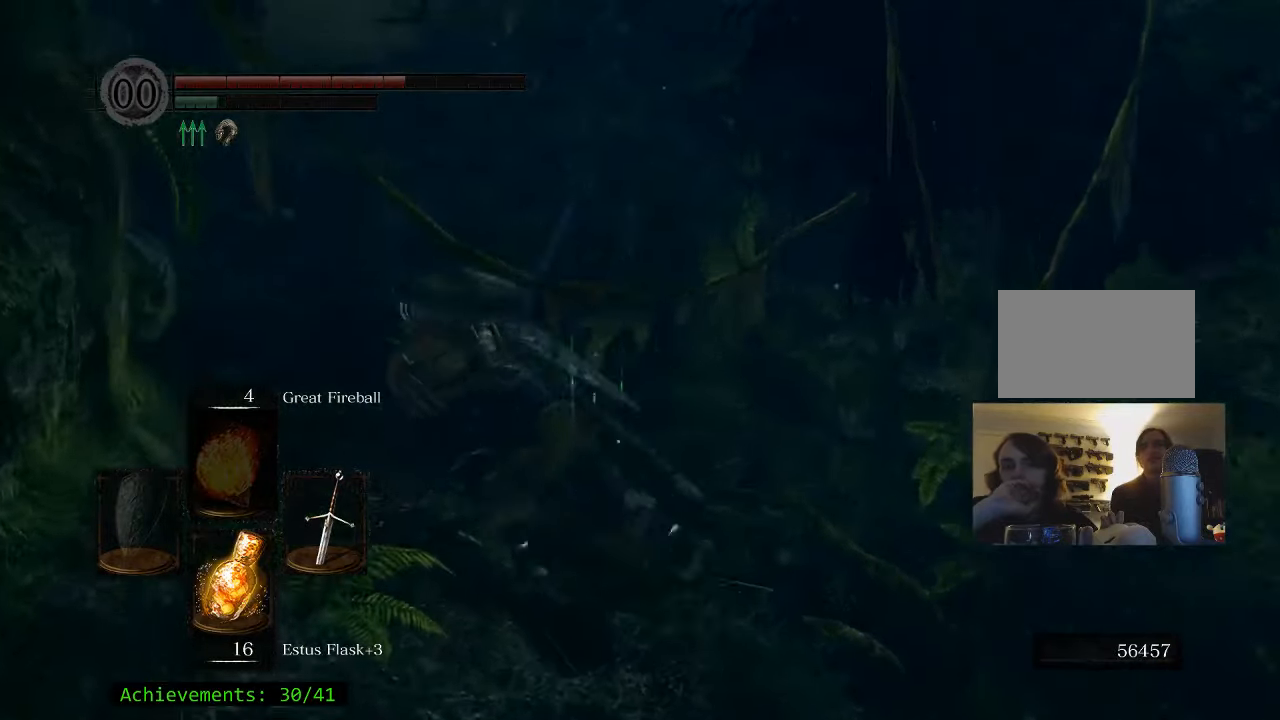
{"keys": ["space", "w"], "mouse": [], "events": [[234, "w", "down"], [317, "a", "up"]]}
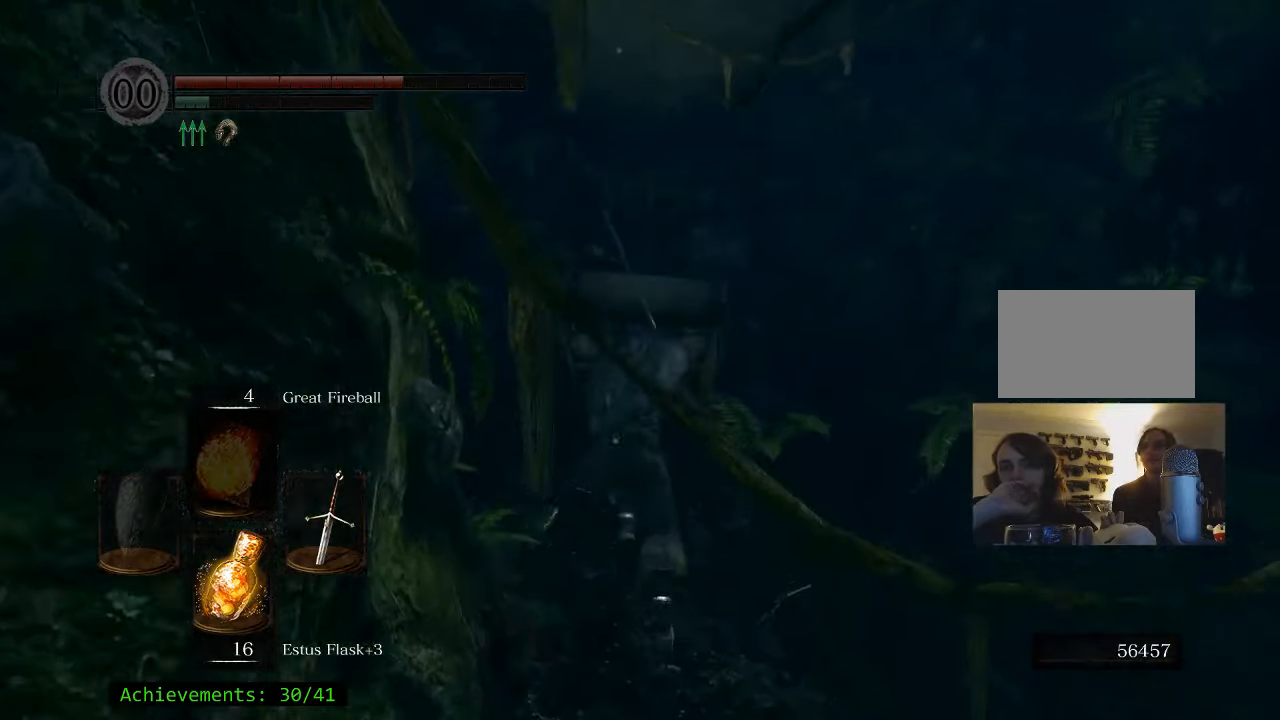
{"keys": ["space", "w"], "mouse": [], "events": []}
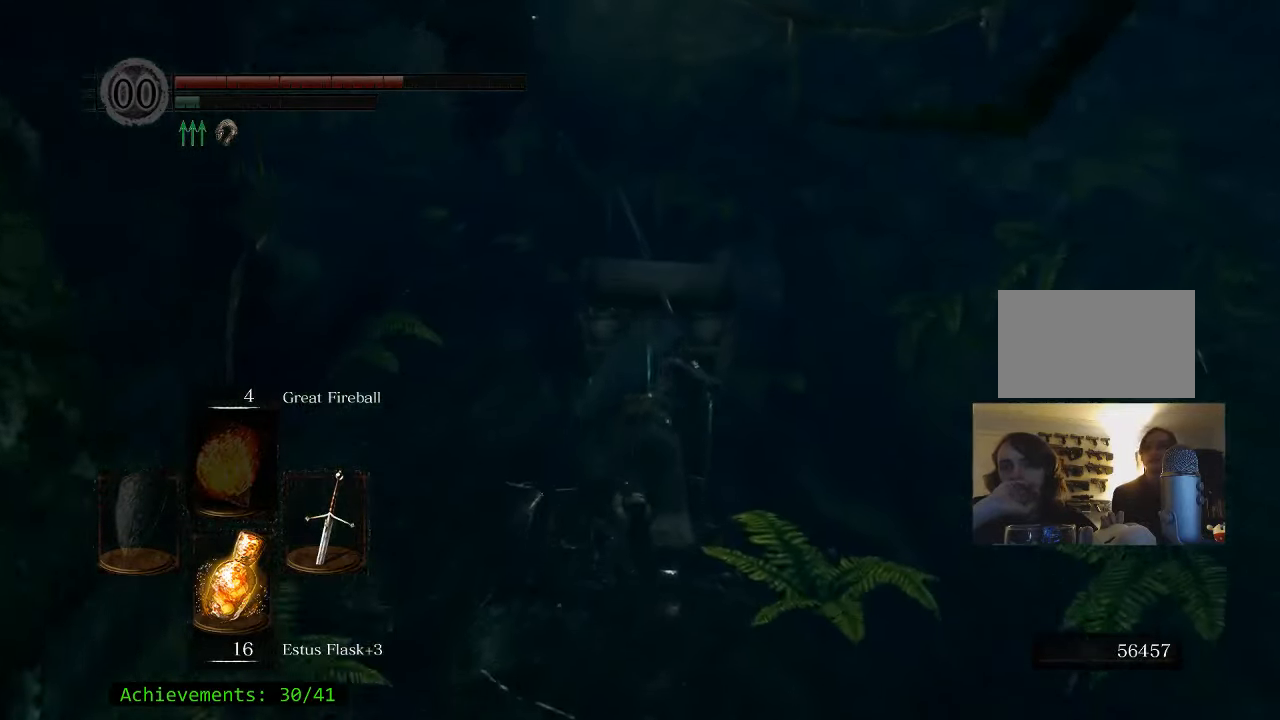
{"keys": ["a", "w"], "mouse": [], "events": [[167, "space", "up"], [484, "a", "down"]]}
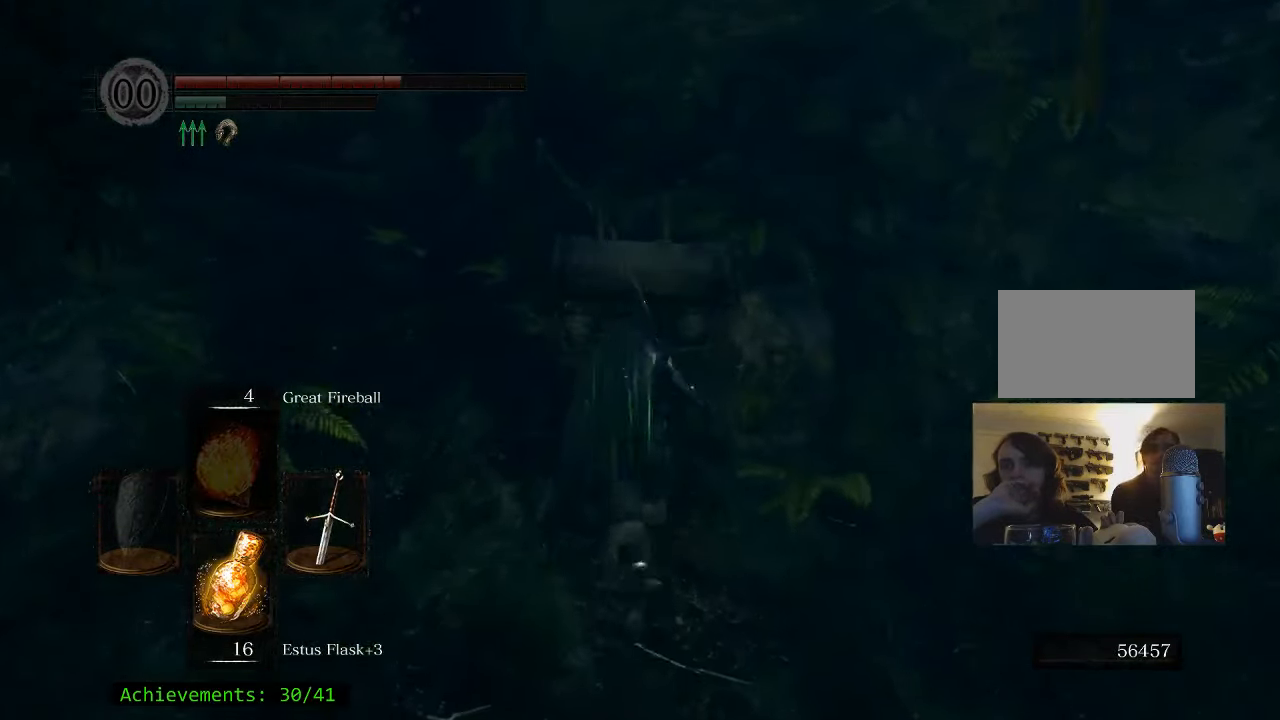
{"keys": ["w"], "mouse": [], "events": [[217, "a", "up"]]}
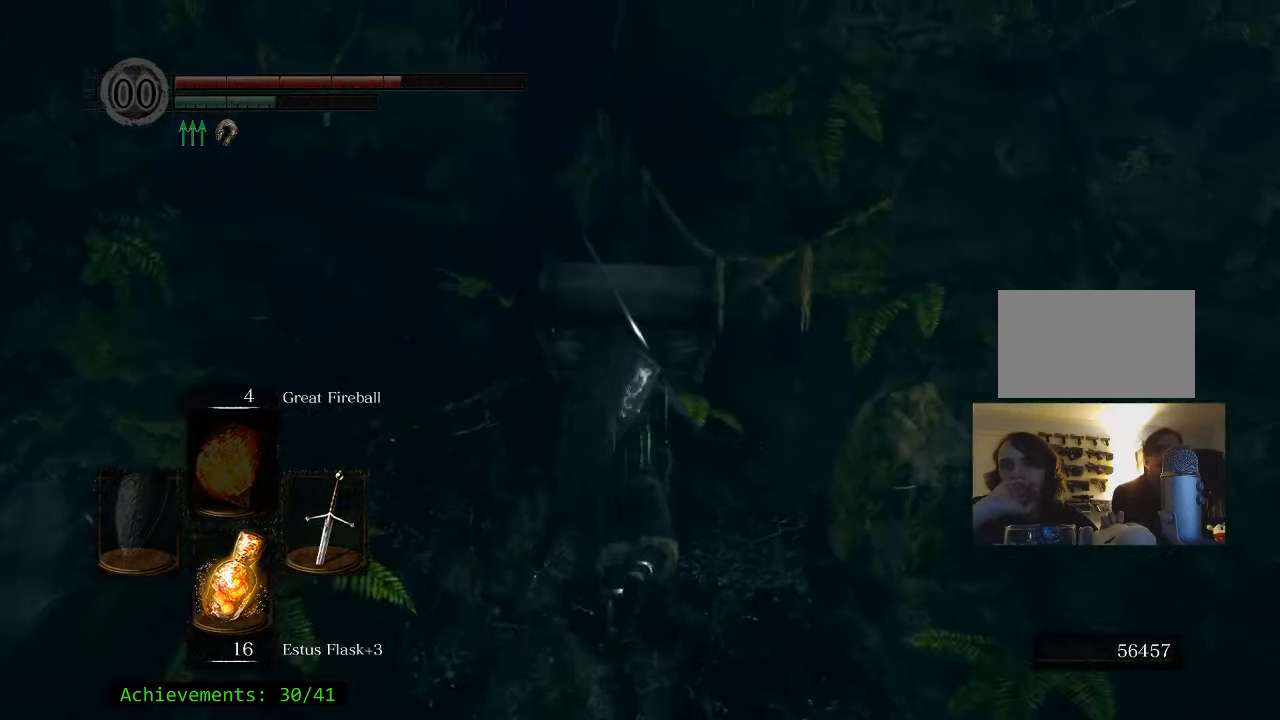
{"keys": ["a", "space", "w"], "mouse": [], "events": [[50, "space", "down"], [150, "a", "down"]]}
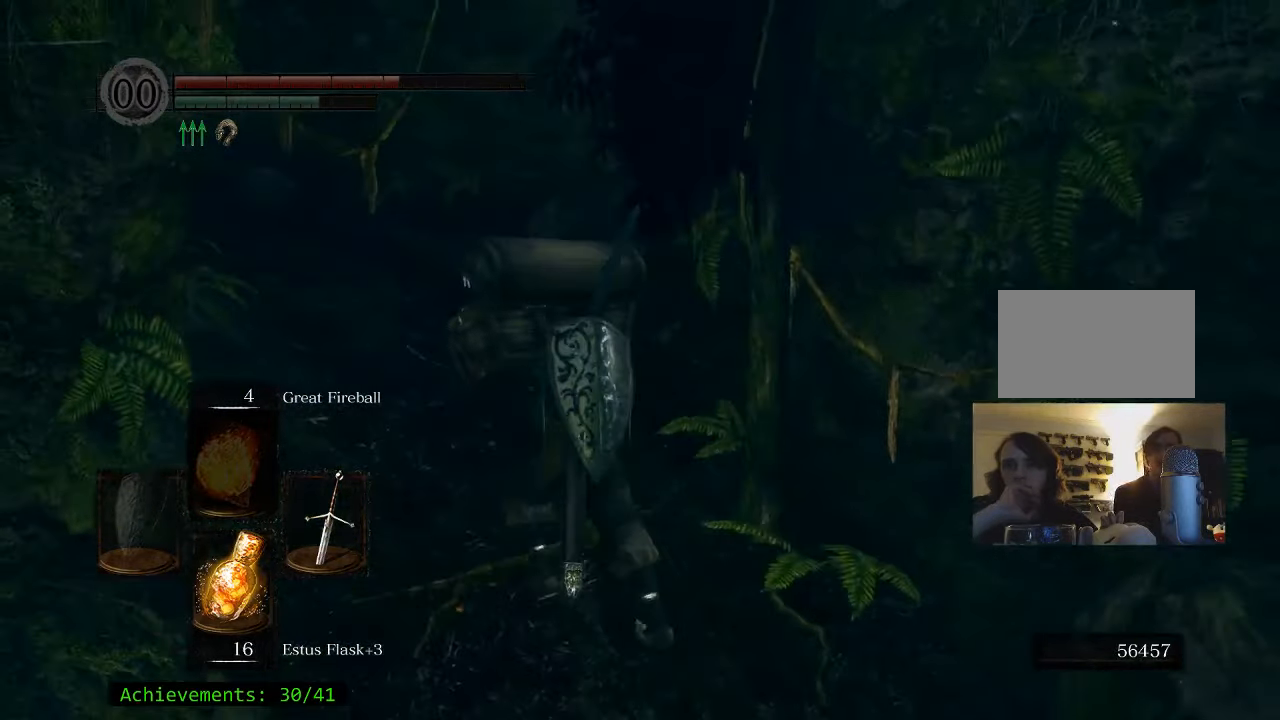
{"keys": ["space", "w"], "mouse": [], "events": [[117, "a", "up"]]}
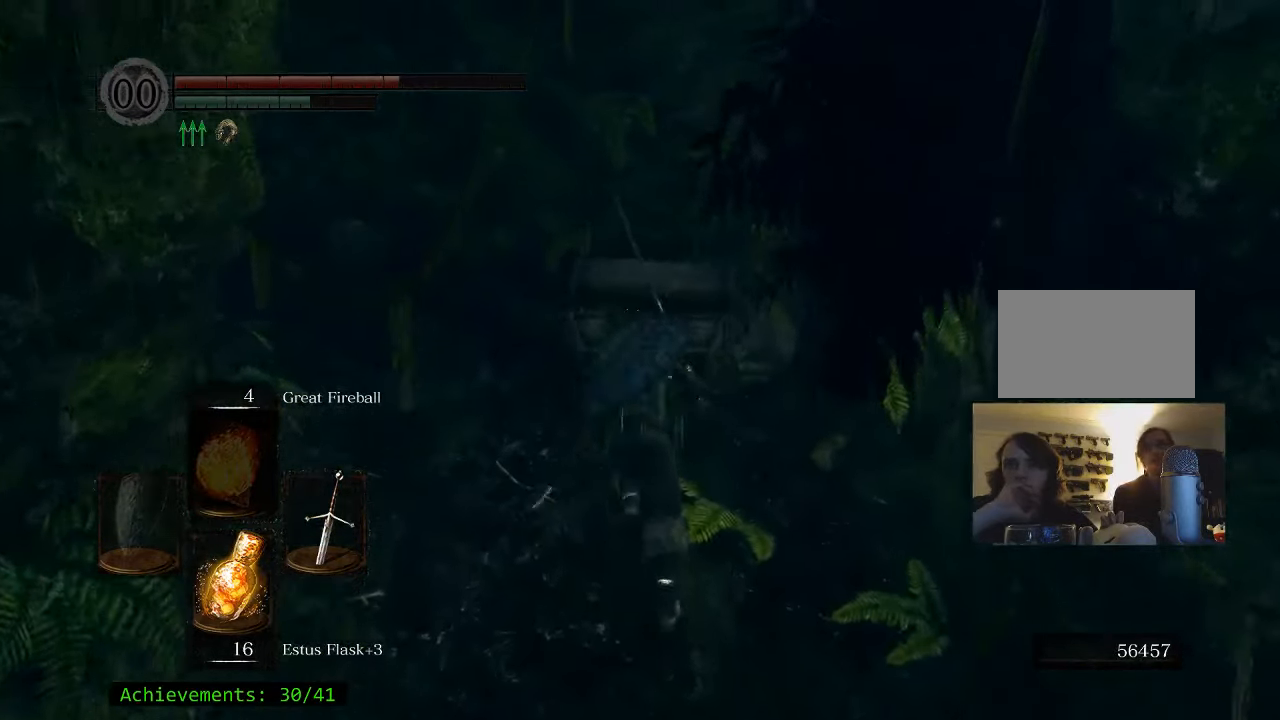
{"keys": ["a", "space", "w"], "mouse": [], "events": [[34, "a", "down"]]}
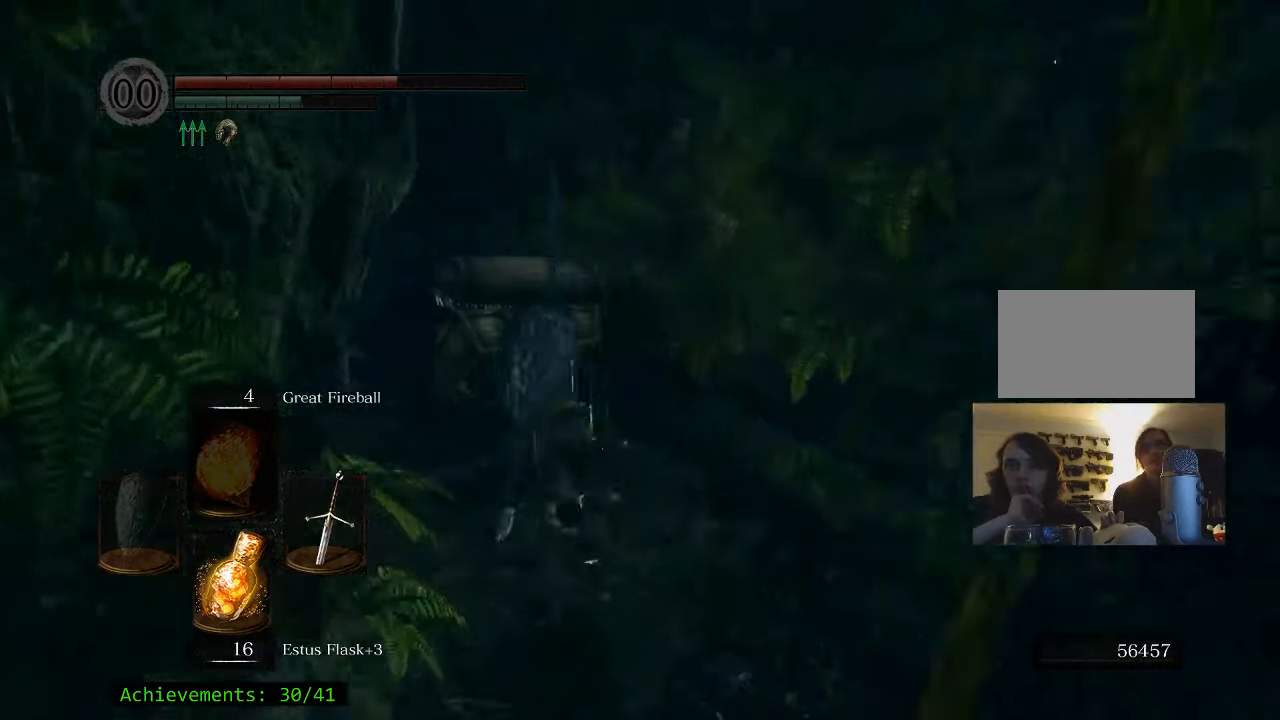
{"keys": ["space", "w"], "mouse": [], "events": [[134, "a", "up"]]}
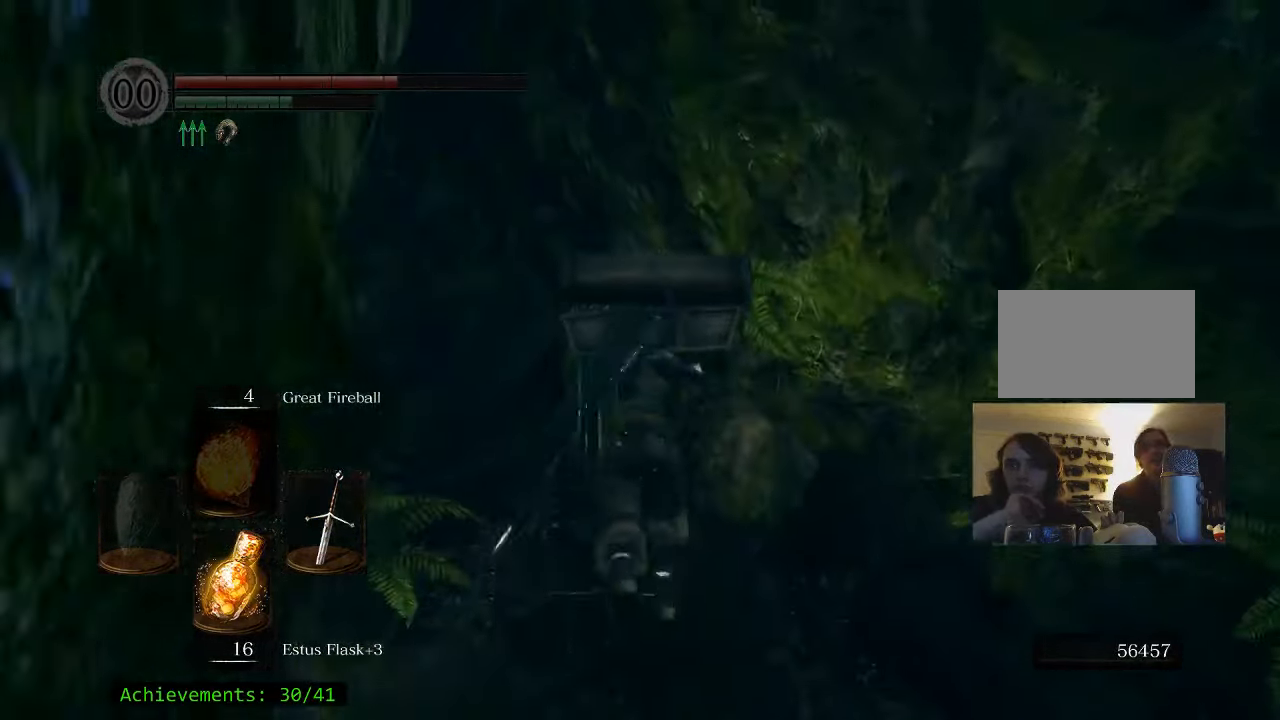
{"keys": ["space", "w"], "mouse": [], "events": [[17, "a", "down"], [350, "a", "up"]]}
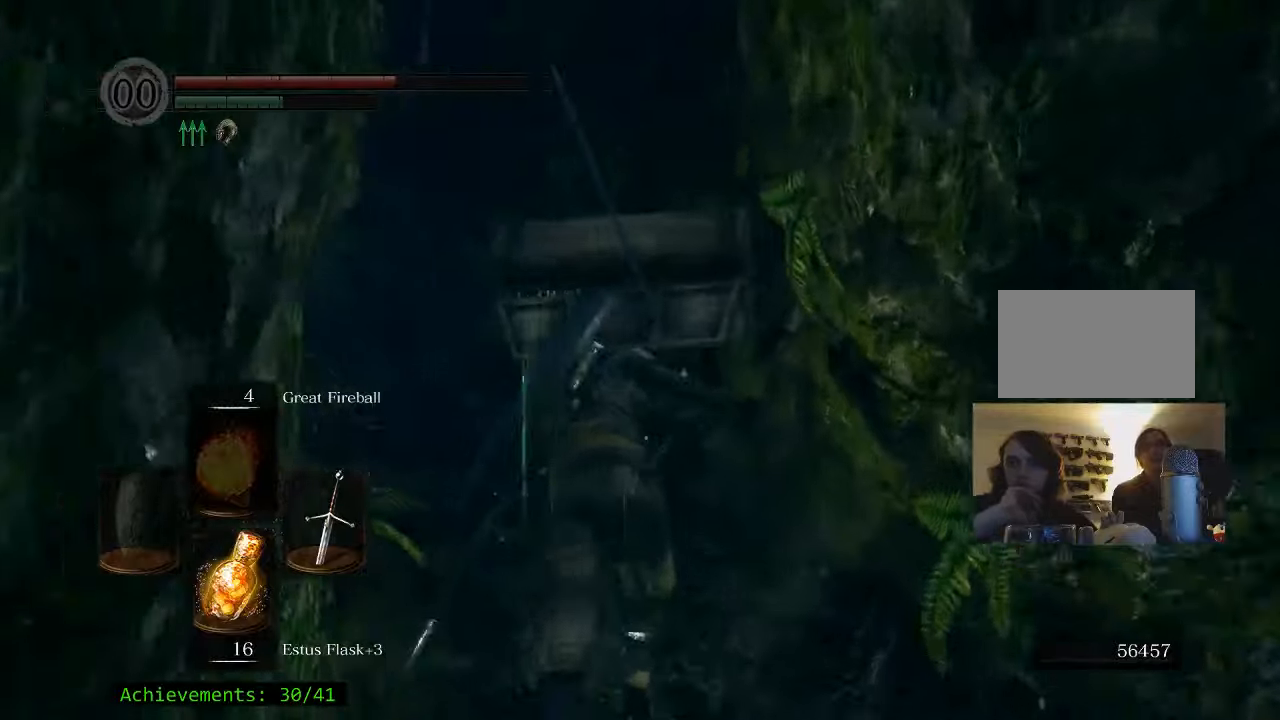
{"keys": ["space", "w"], "mouse": [], "events": [[133, "a", "down"], [366, "a", "up"]]}
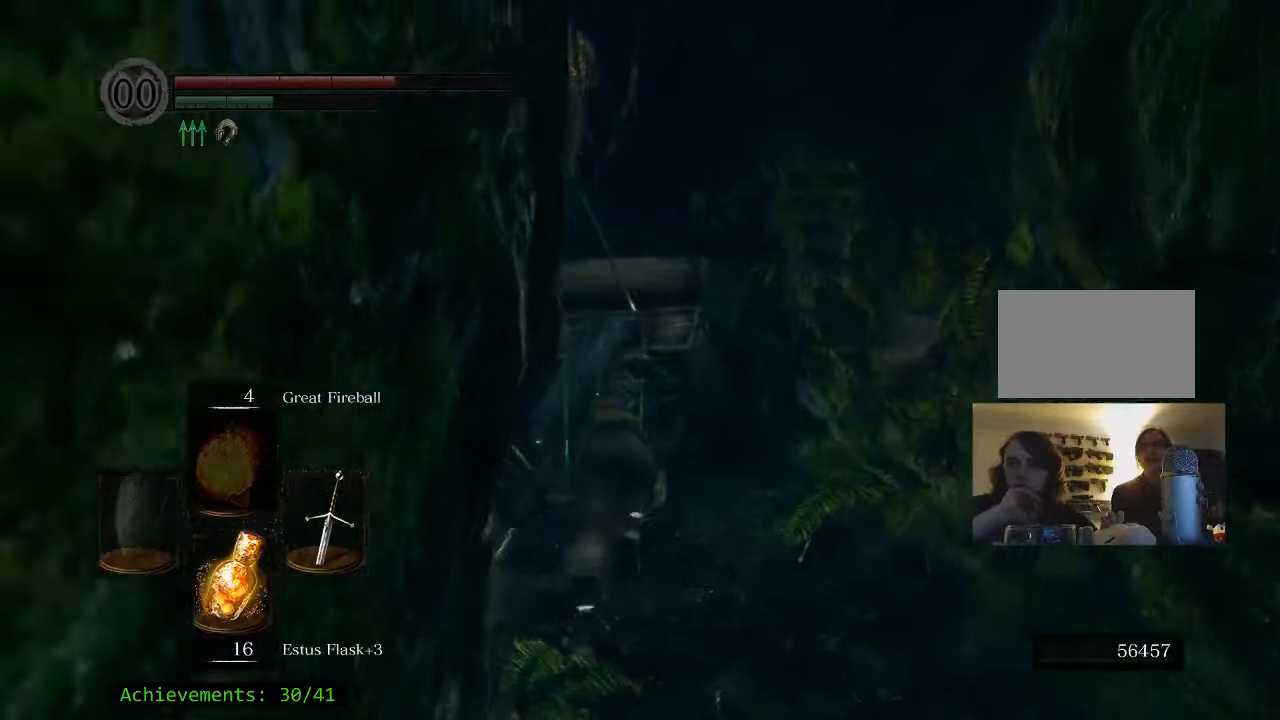
{"keys": ["space", "w"], "mouse": [], "events": [[183, "a", "down"], [283, "a", "up"]]}
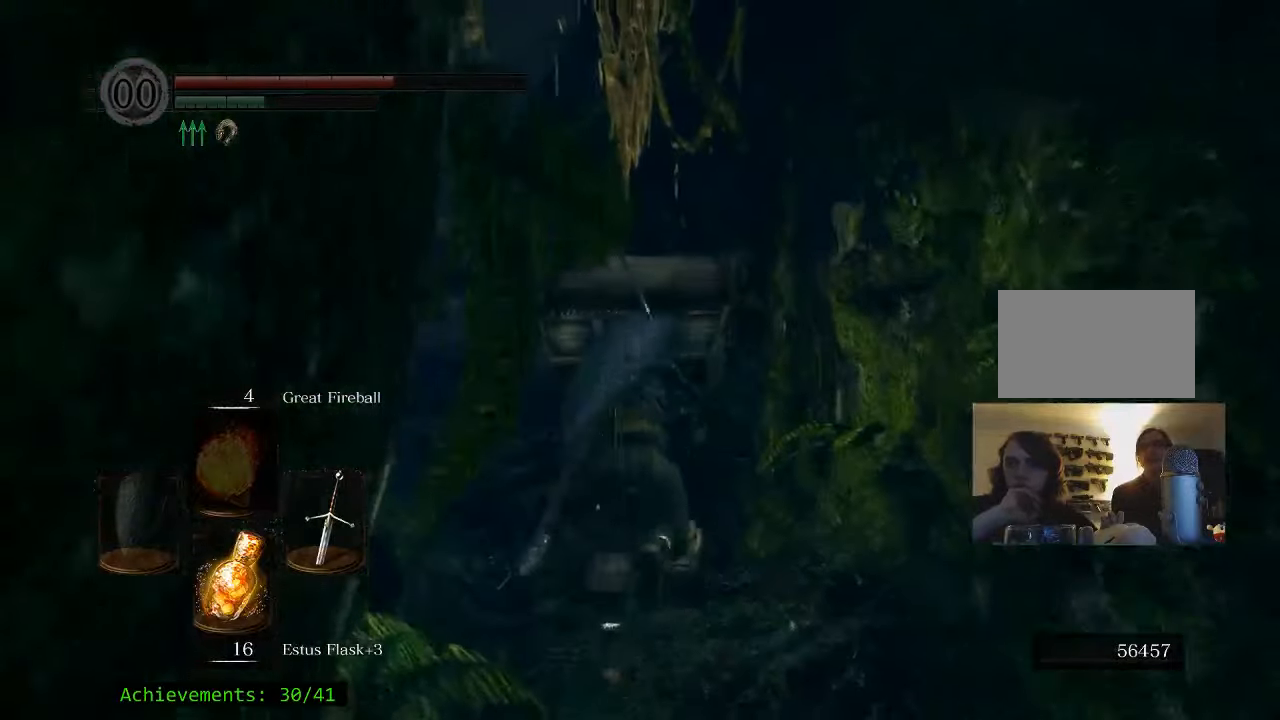
{"keys": ["a", "space", "w"], "mouse": [], "events": [[300, "a", "down"]]}
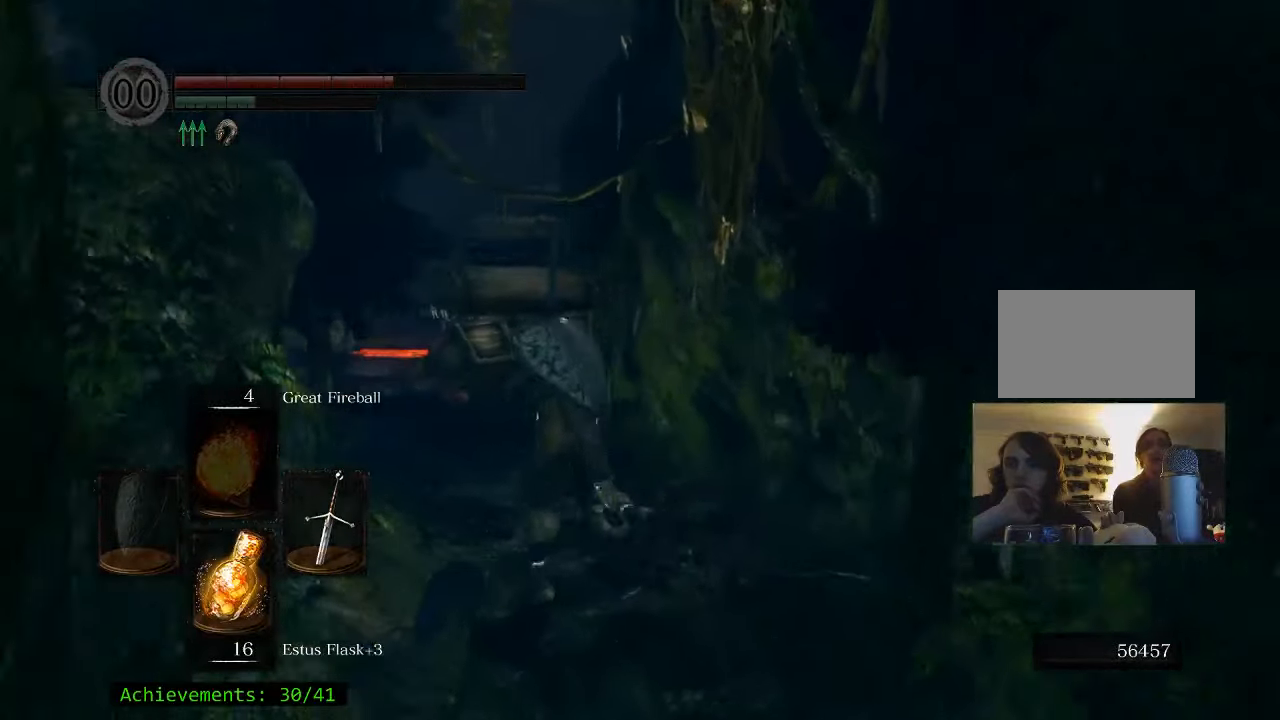
{"keys": ["space", "w"], "mouse": [], "events": [[83, "a", "up"], [316, "a", "down"], [450, "a", "up"]]}